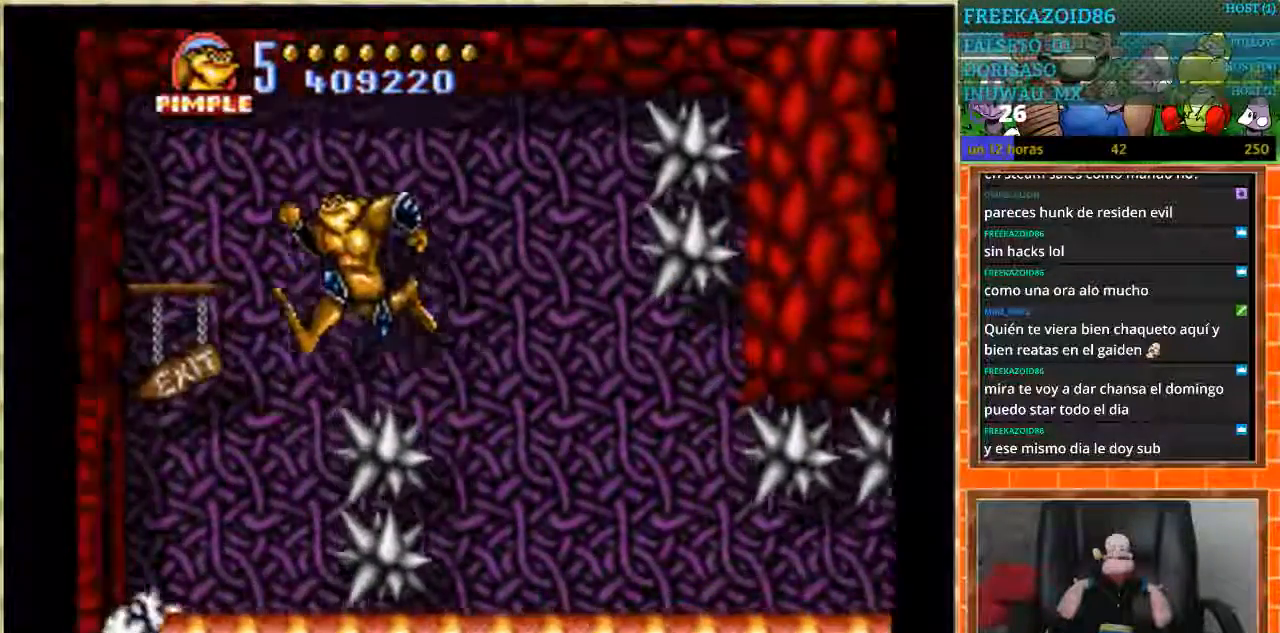
Gameplay with a controller (Nintendo layout); each line is a JSON object with the inputs held at the frame after it. "events" lists button and stick changes between this image and that frame as [ms after this image, input, new state], when the widget could be followed in between. Not read: L1 L3 R3.
{"buttons": [], "events": [[434, "A", "up"], [501, "DPAD_LEFT", "up"]]}
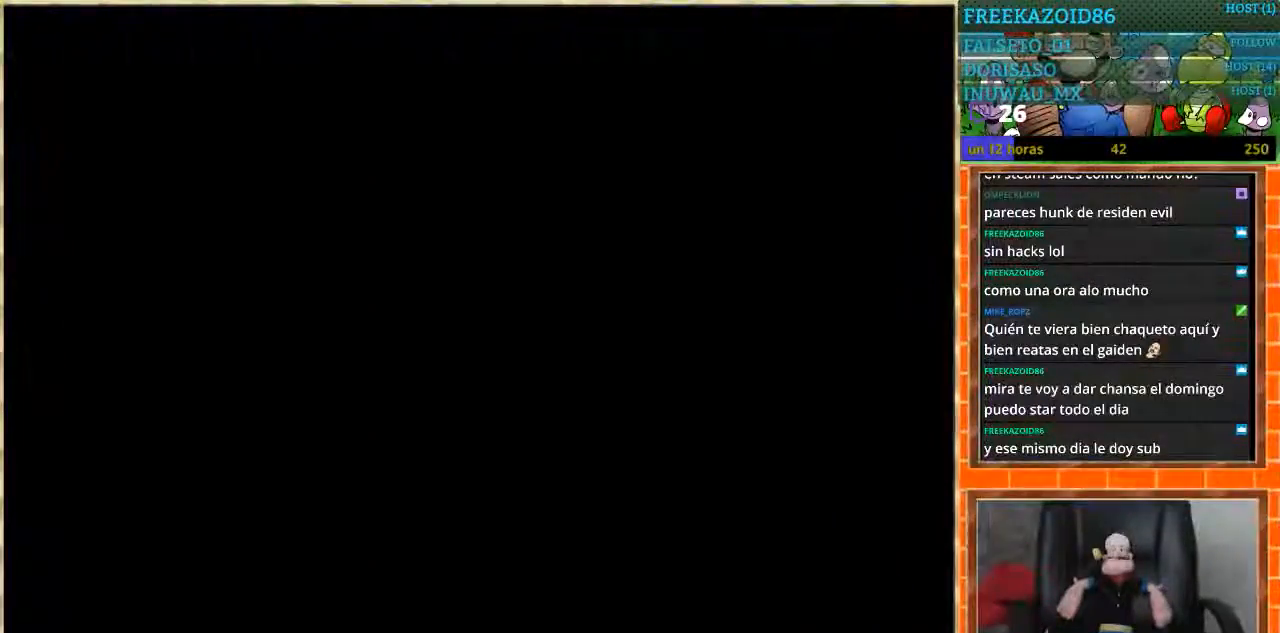
{"buttons": [], "events": []}
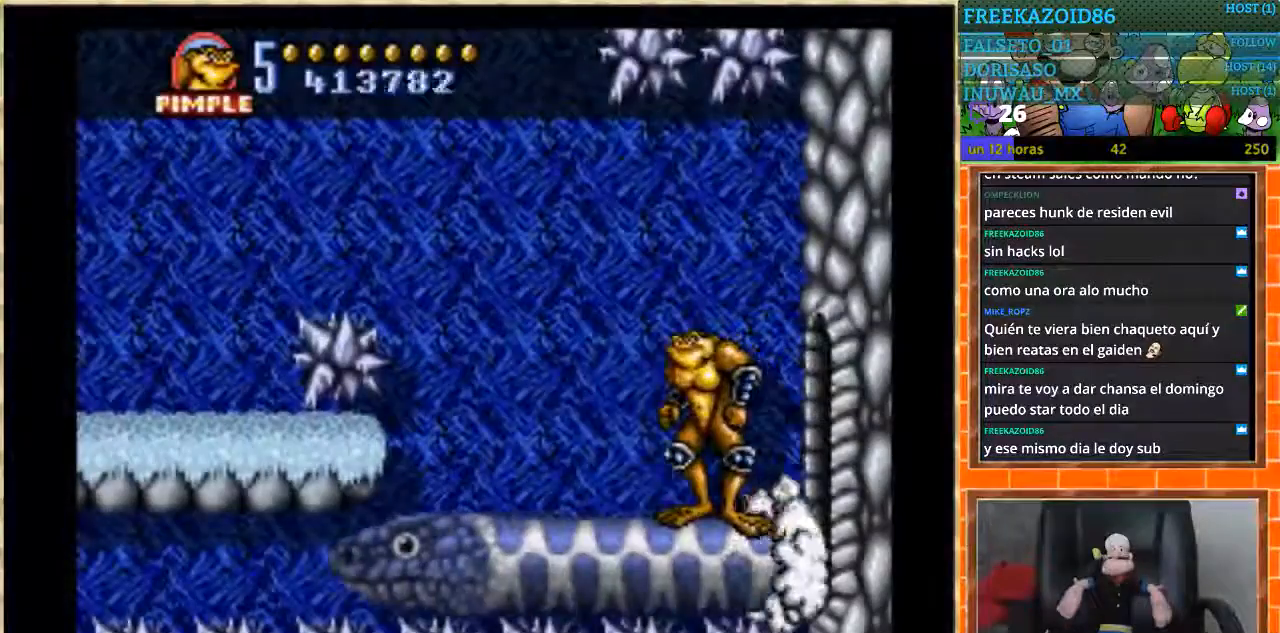
{"buttons": ["A", "DPAD_LEFT"], "events": [[367, "A", "down"], [367, "DPAD_LEFT", "down"]]}
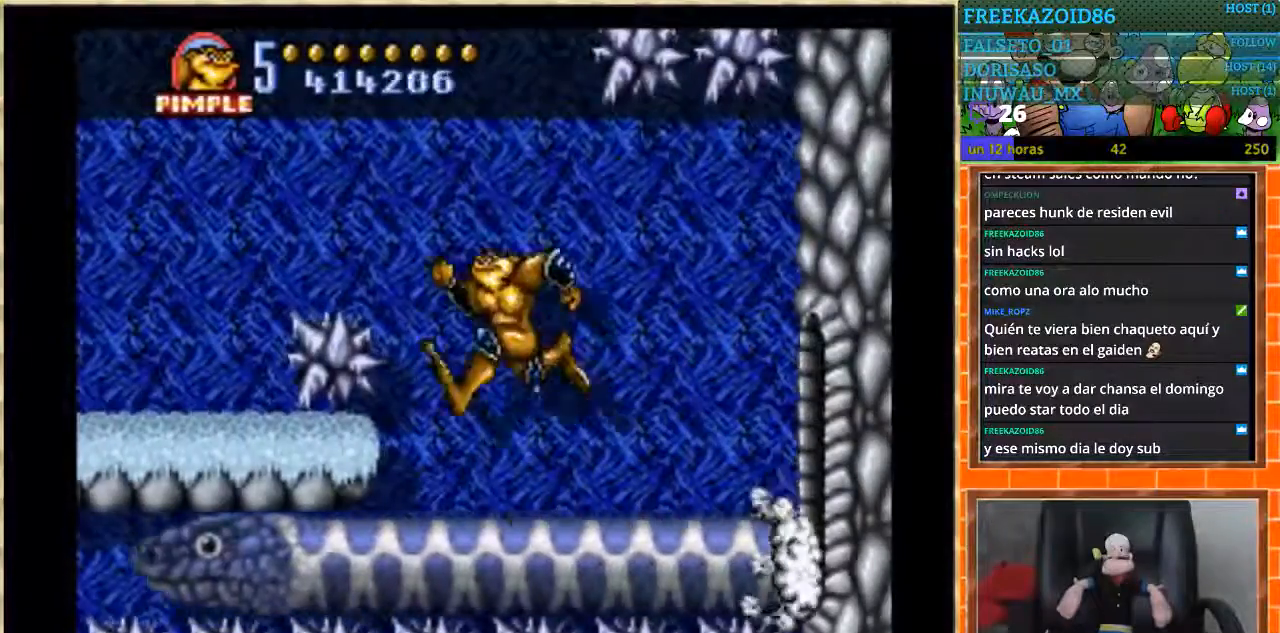
{"buttons": ["A", "DPAD_LEFT"], "events": []}
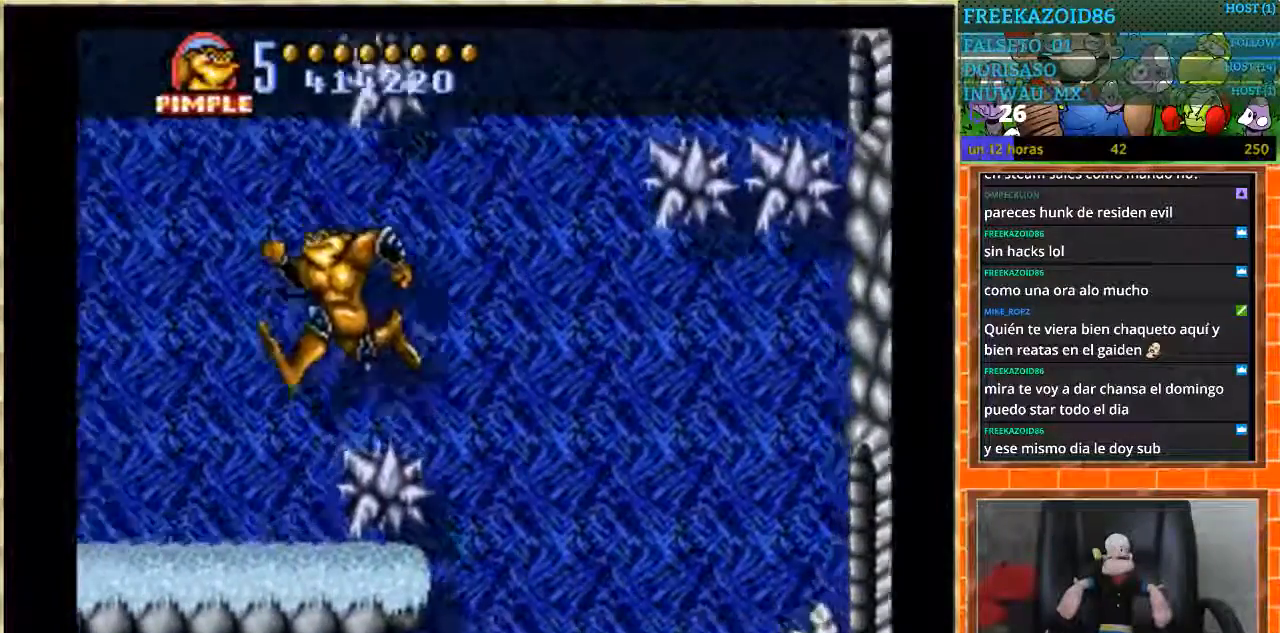
{"buttons": ["DPAD_DOWN"], "events": [[267, "A", "up"], [334, "DPAD_DOWN", "down"], [334, "DPAD_LEFT", "up"]]}
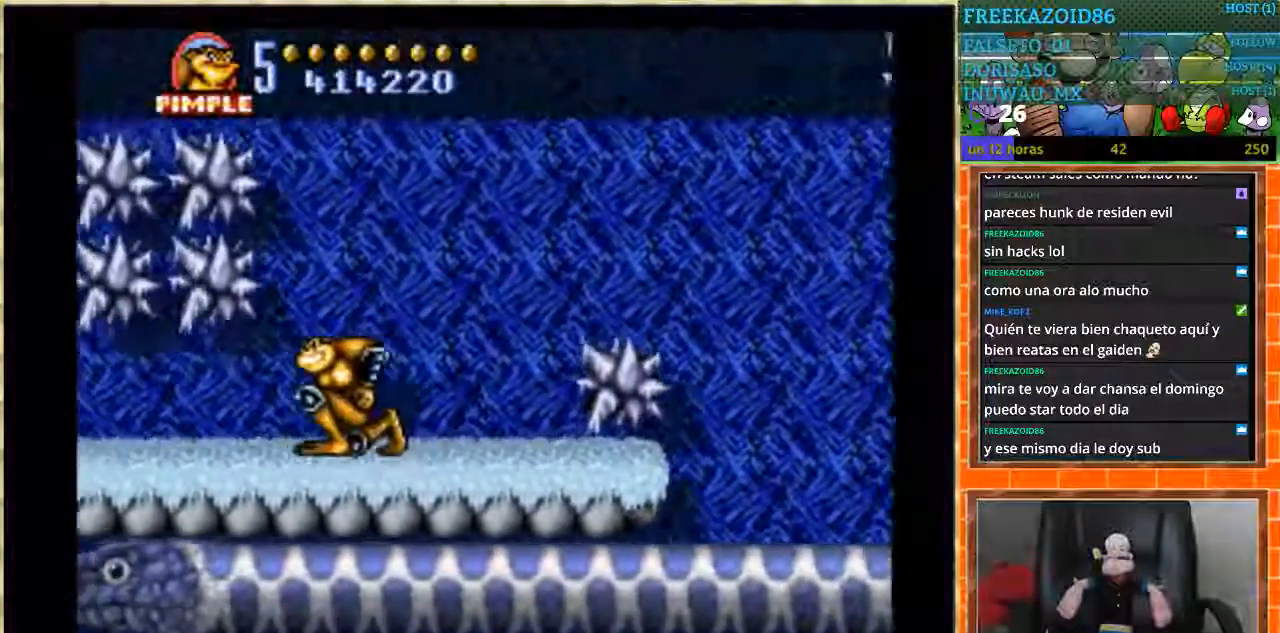
{"buttons": ["DPAD_DOWN"], "events": []}
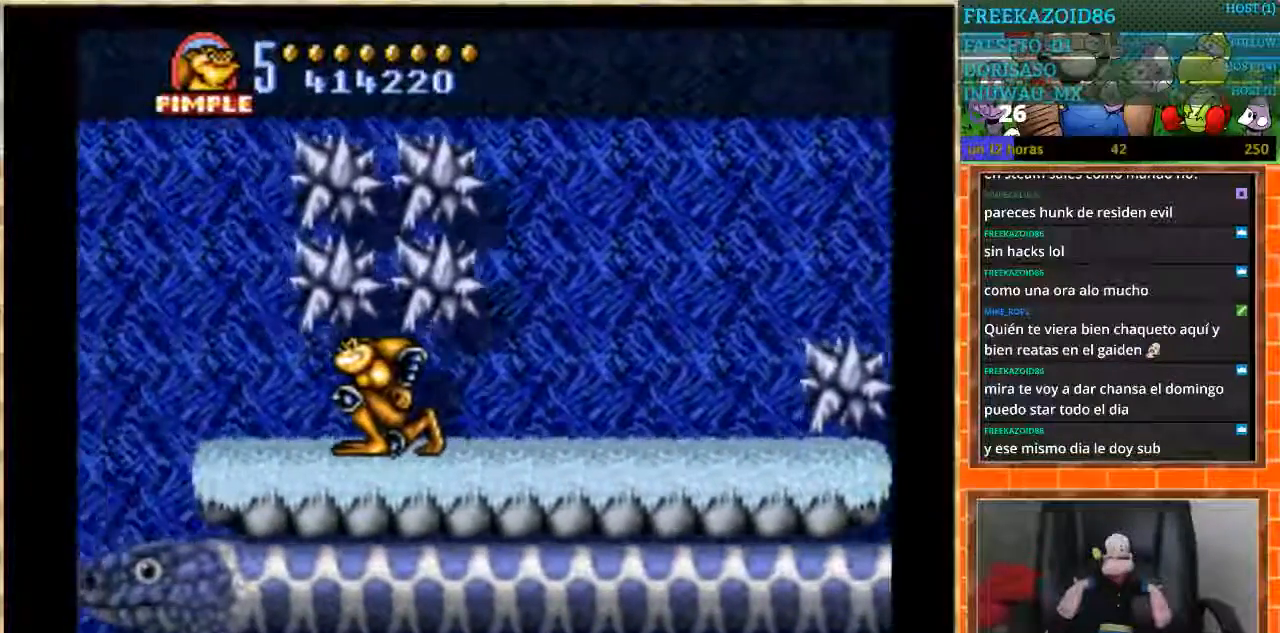
{"buttons": ["DPAD_DOWN"], "events": []}
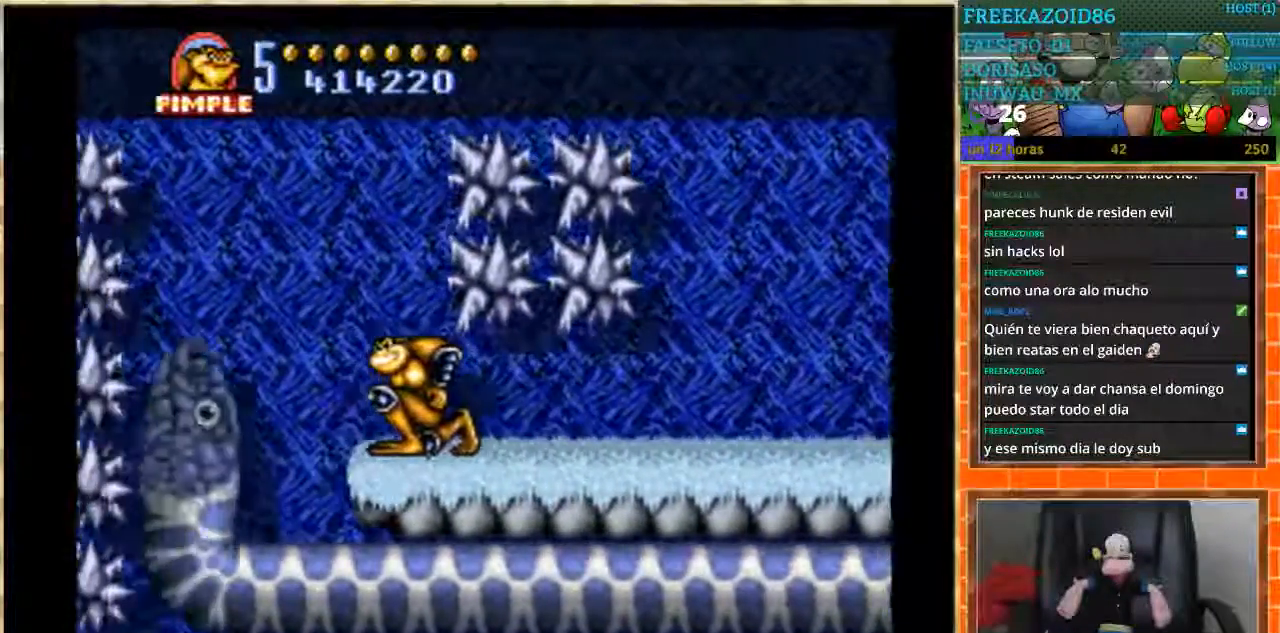
{"buttons": ["DPAD_DOWN", "DPAD_LEFT"], "events": [[467, "DPAD_LEFT", "down"]]}
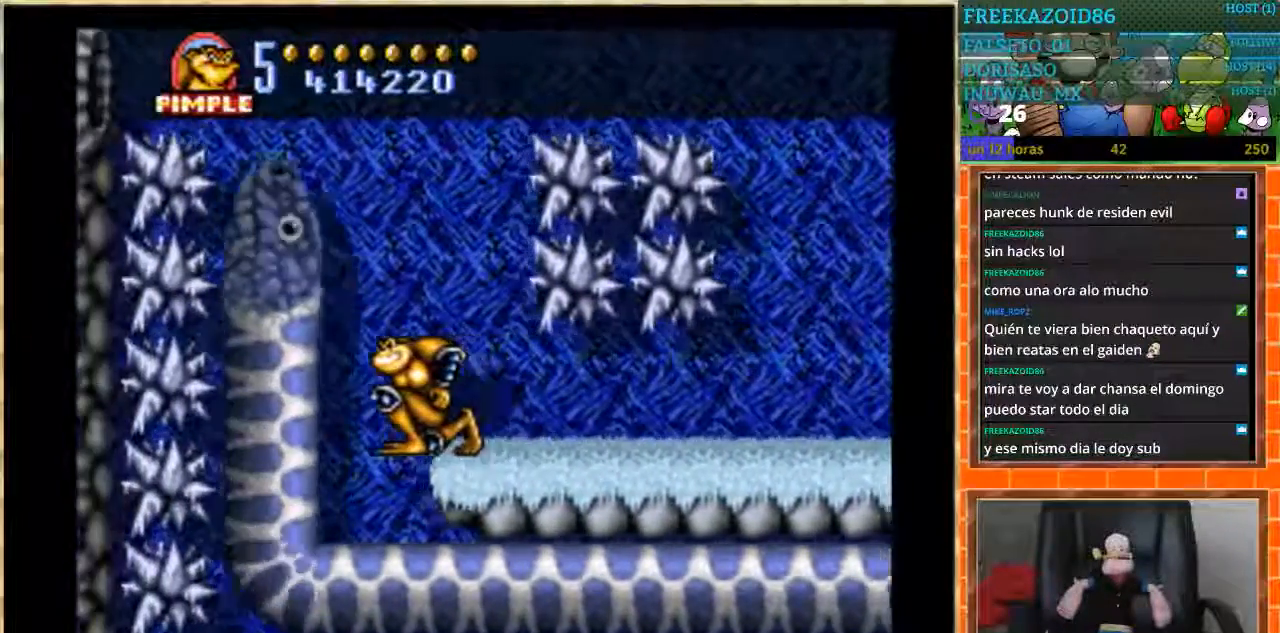
{"buttons": ["DPAD_LEFT"], "events": [[34, "DPAD_DOWN", "up"], [267, "A", "down"], [401, "A", "up"]]}
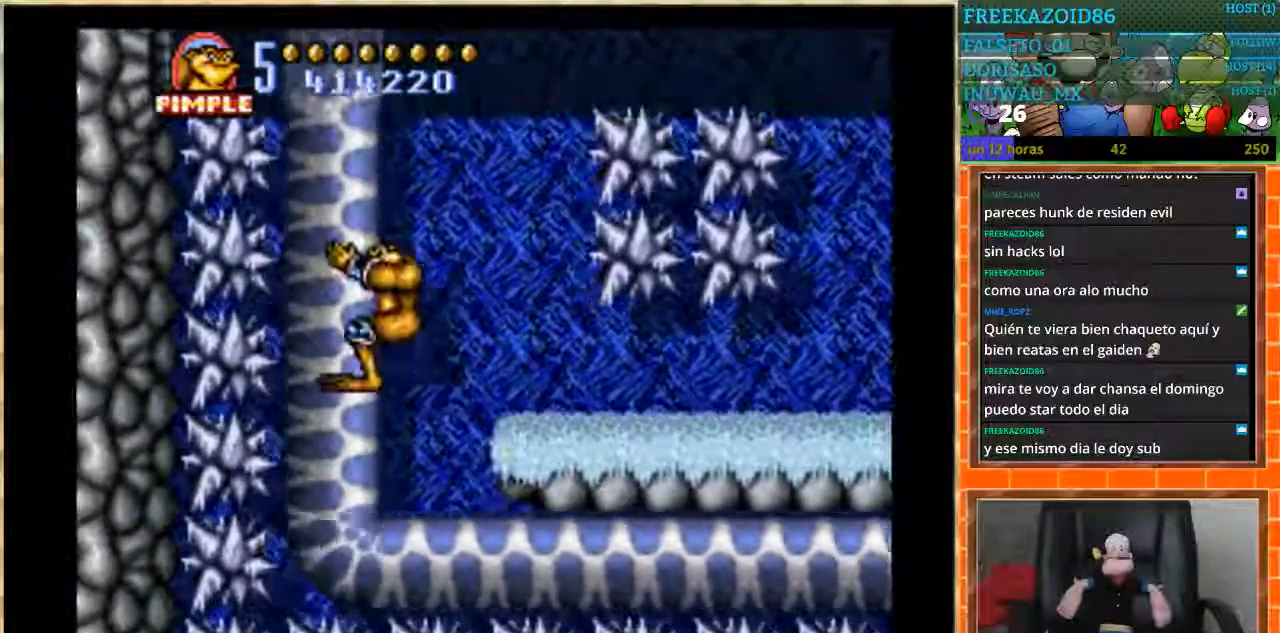
{"buttons": [], "events": [[133, "DPAD_LEFT", "up"]]}
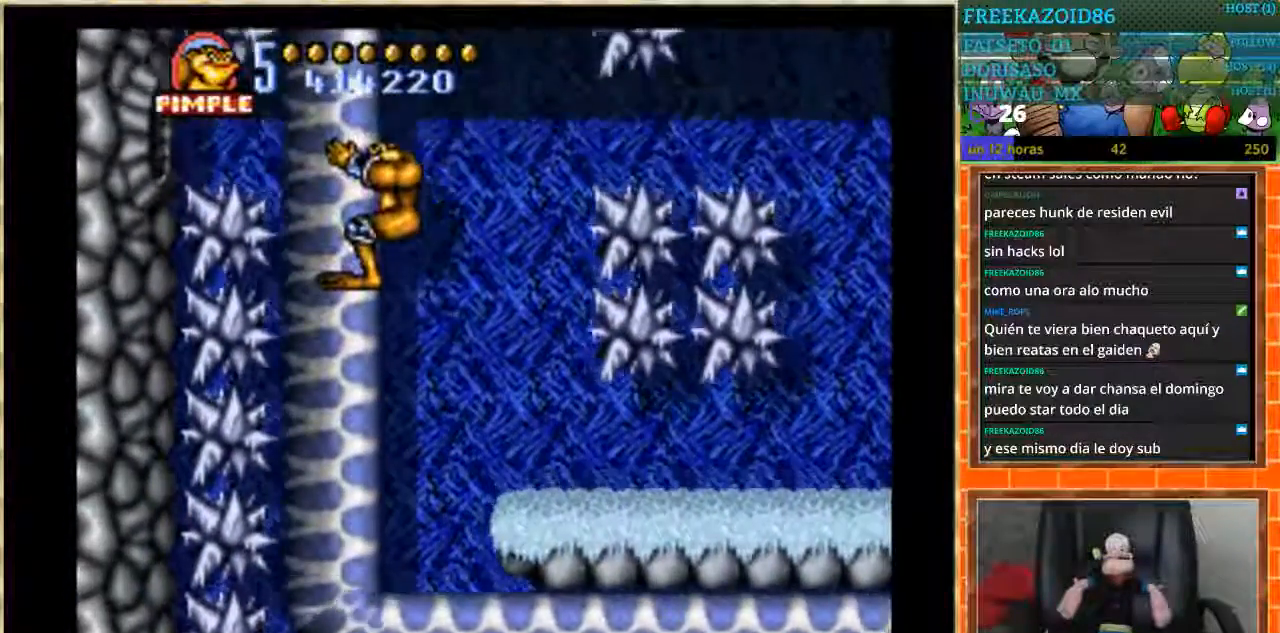
{"buttons": [], "events": []}
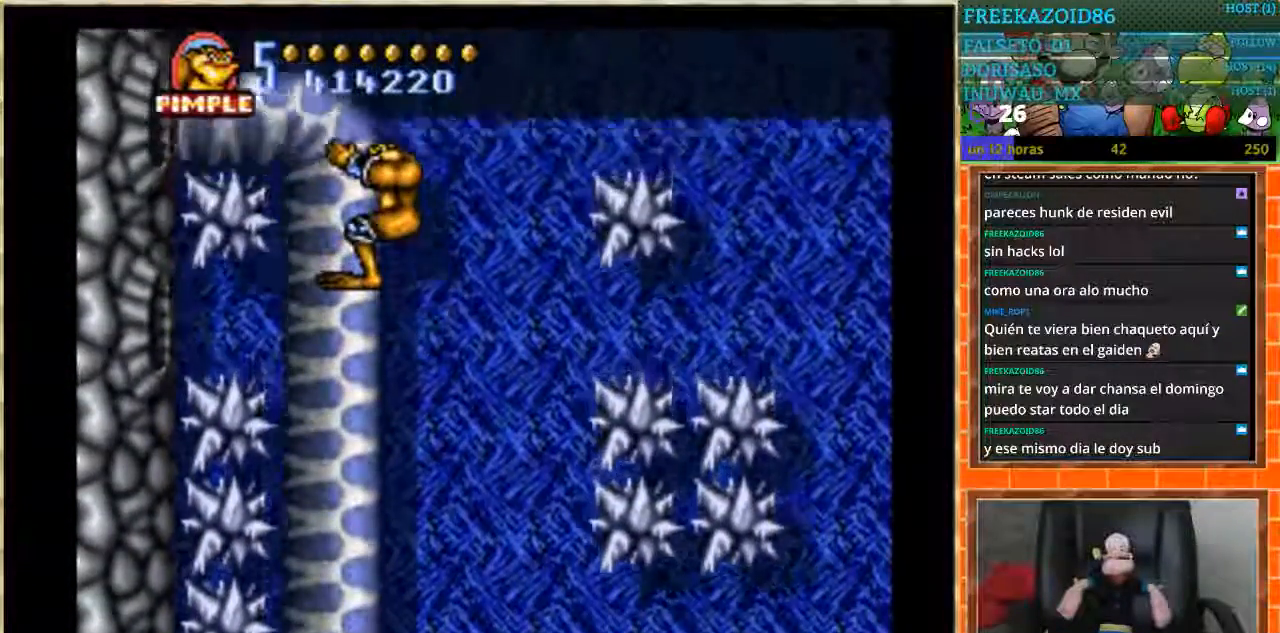
{"buttons": [], "events": []}
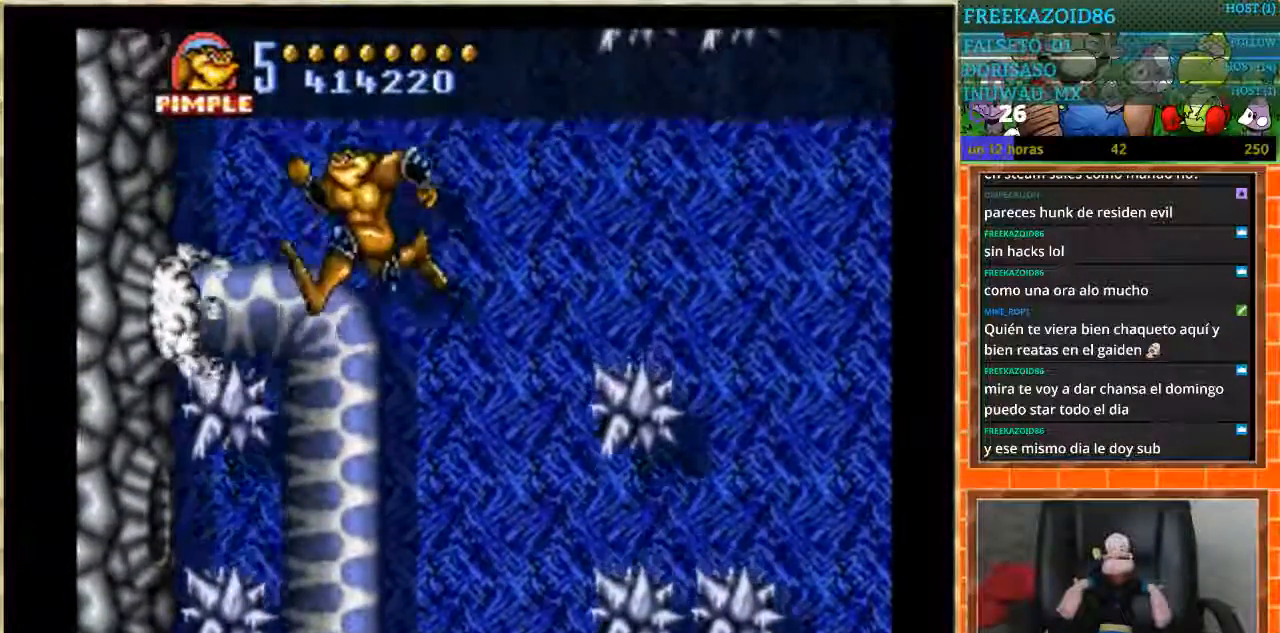
{"buttons": [], "events": []}
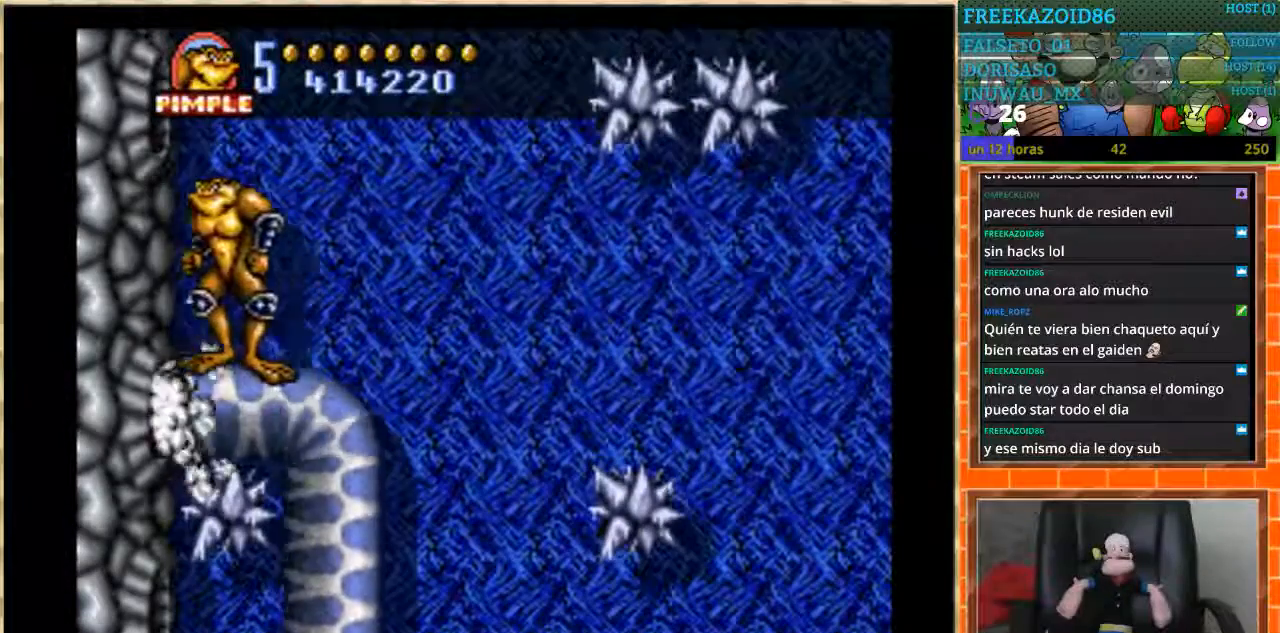
{"buttons": [], "events": []}
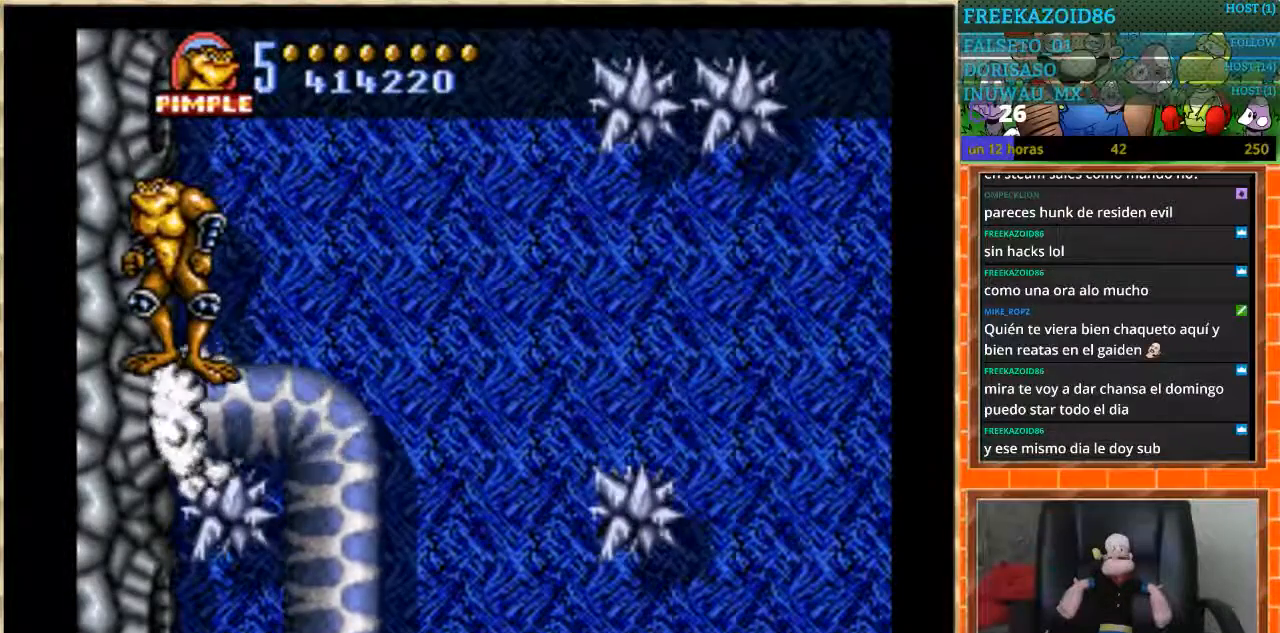
{"buttons": [], "events": []}
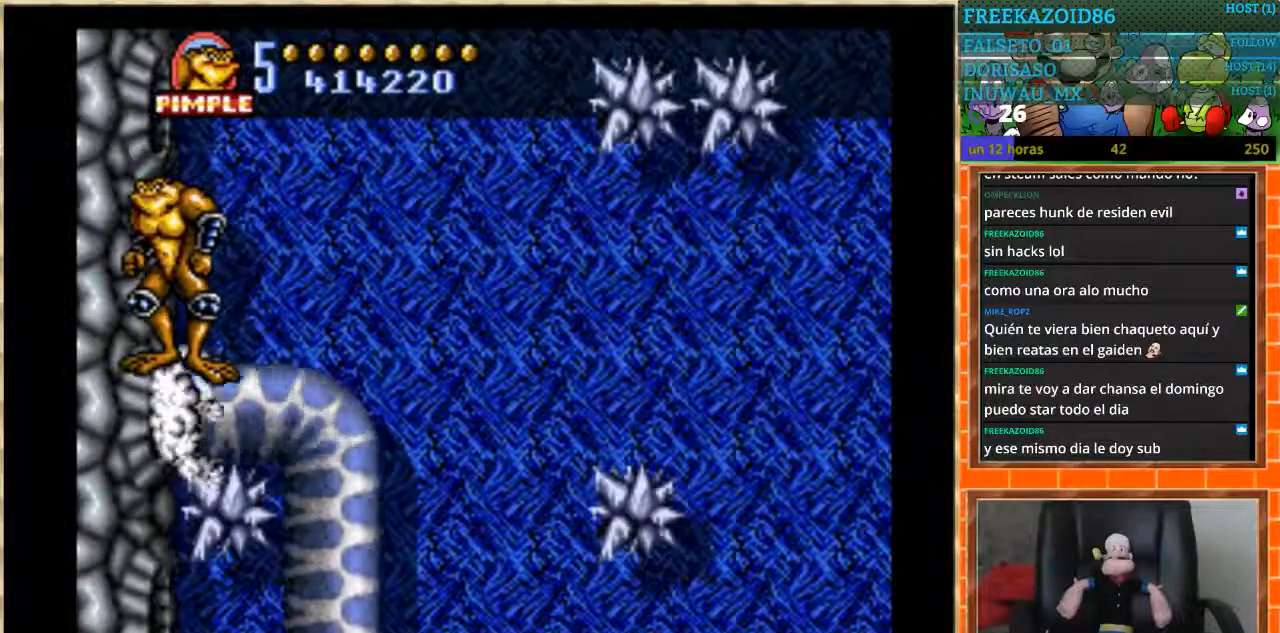
{"buttons": [], "events": []}
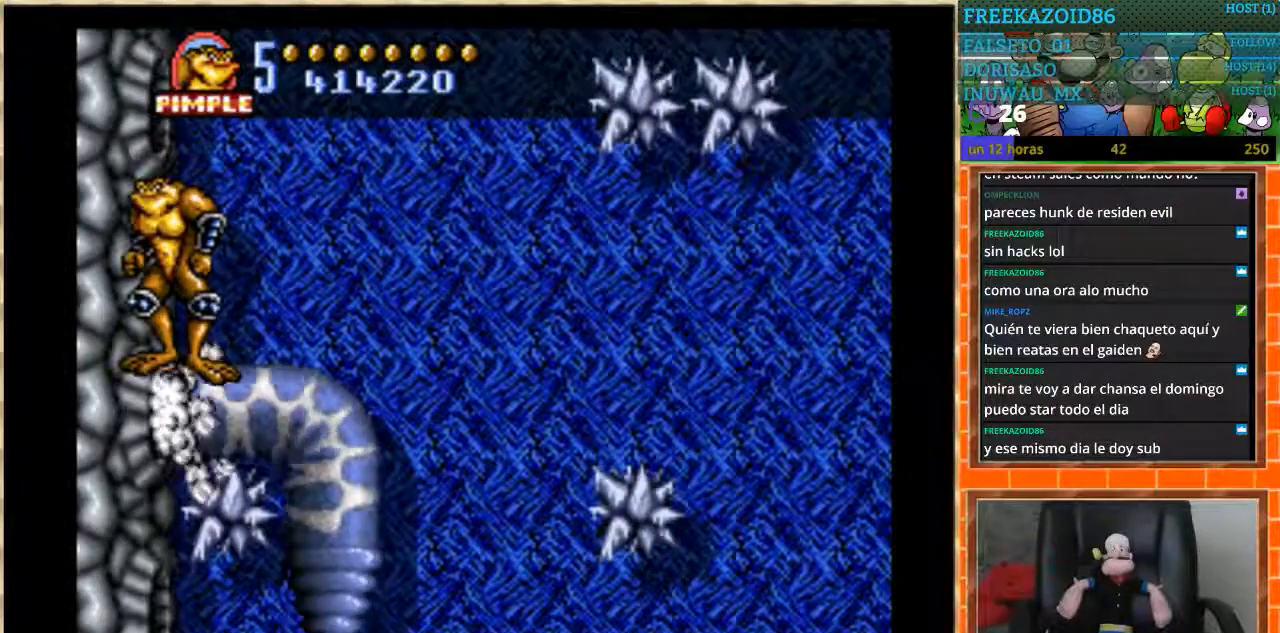
{"buttons": ["DPAD_RIGHT"], "events": [[300, "DPAD_RIGHT", "down"], [334, "A", "down"], [434, "A", "up"]]}
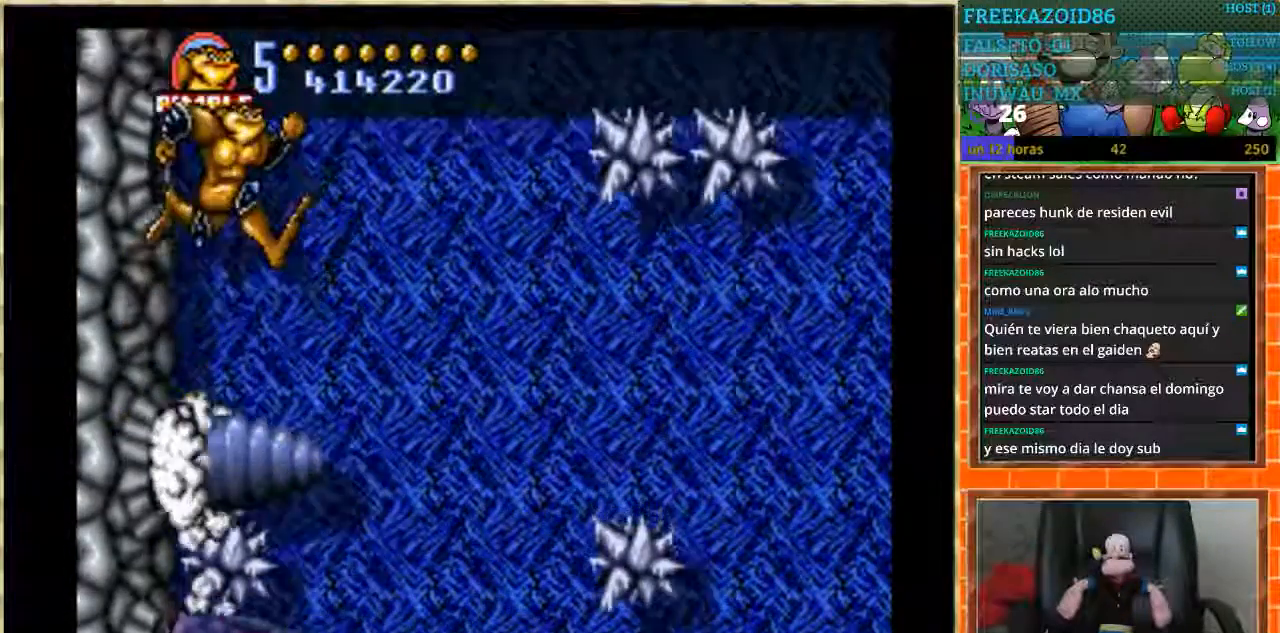
{"buttons": [], "events": [[266, "DPAD_RIGHT", "up"]]}
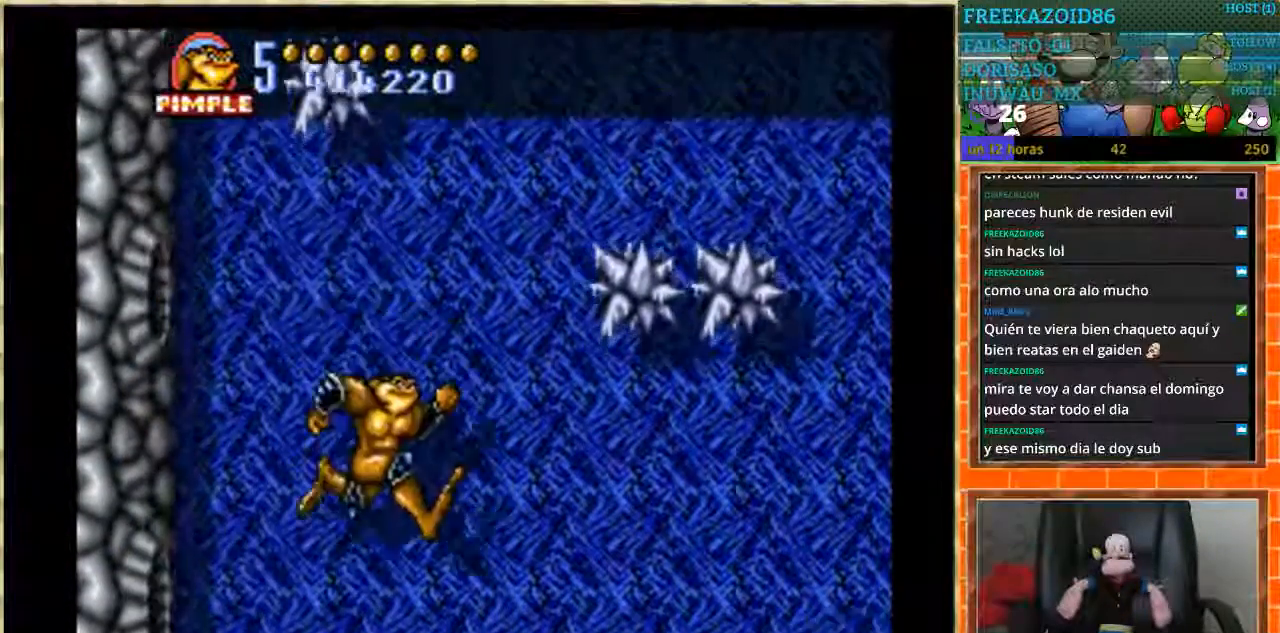
{"buttons": ["DPAD_LEFT"], "events": [[133, "DPAD_LEFT", "down"], [267, "DPAD_LEFT", "up"], [434, "DPAD_LEFT", "down"]]}
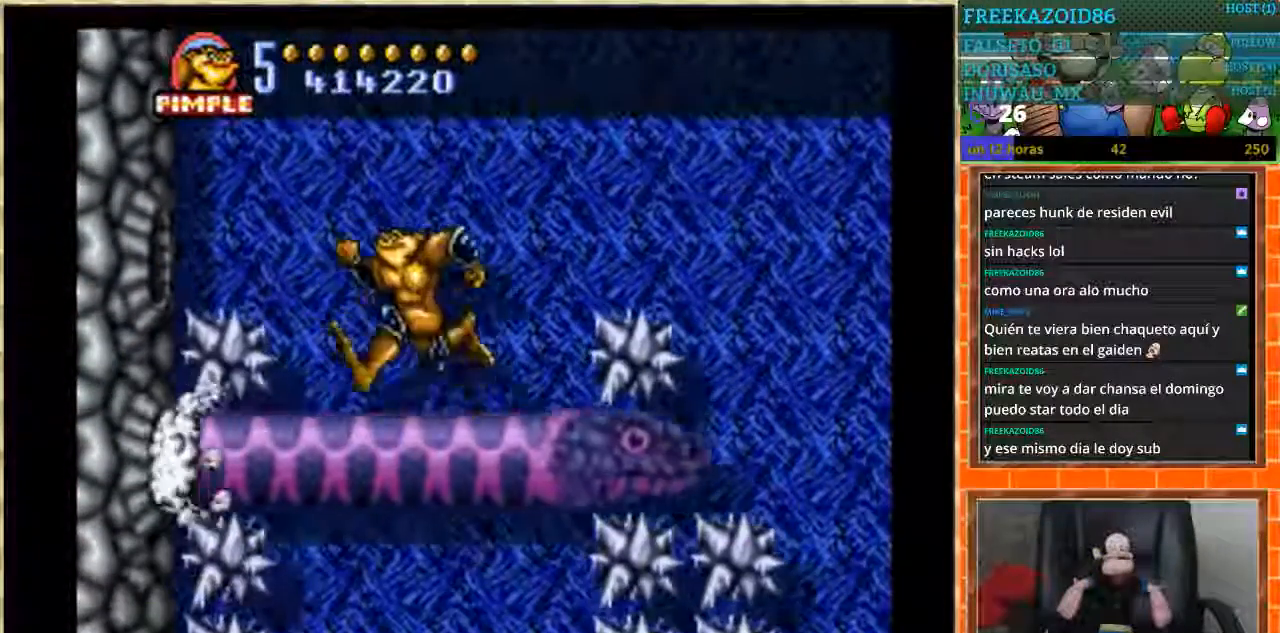
{"buttons": ["DPAD_RIGHT"], "events": [[167, "DPAD_LEFT", "up"], [267, "DPAD_RIGHT", "down"], [368, "A", "down"], [501, "A", "up"]]}
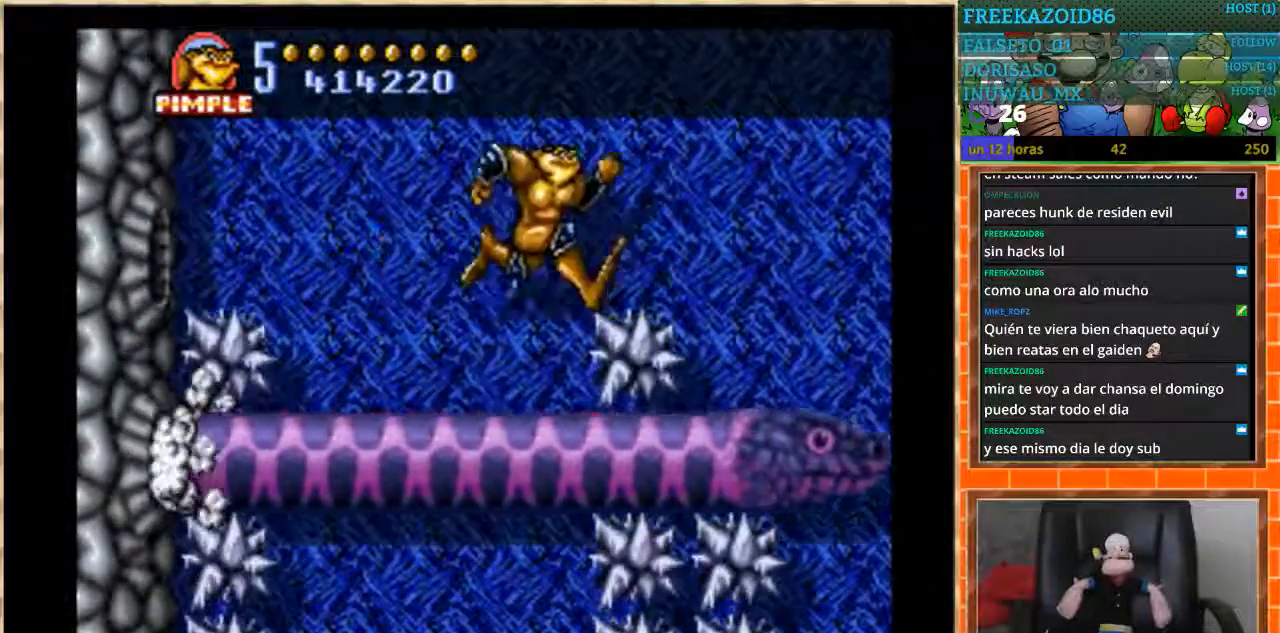
{"buttons": [], "events": [[434, "DPAD_RIGHT", "up"]]}
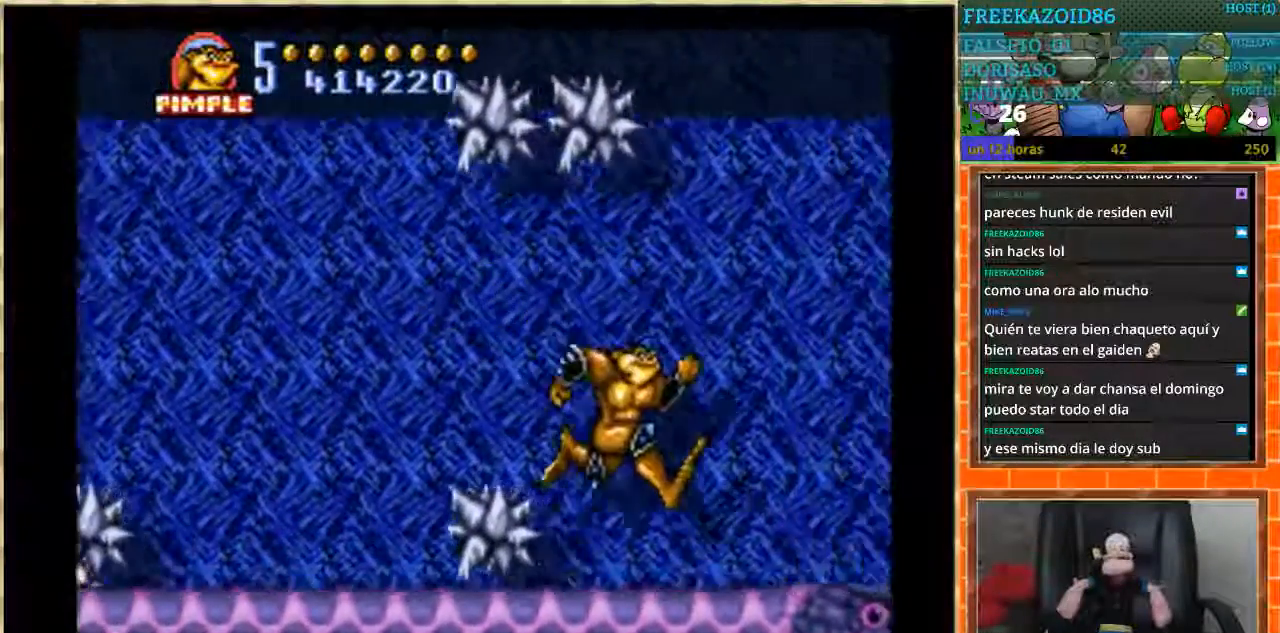
{"buttons": [], "events": [[166, "DPAD_LEFT", "down"], [467, "DPAD_LEFT", "up"]]}
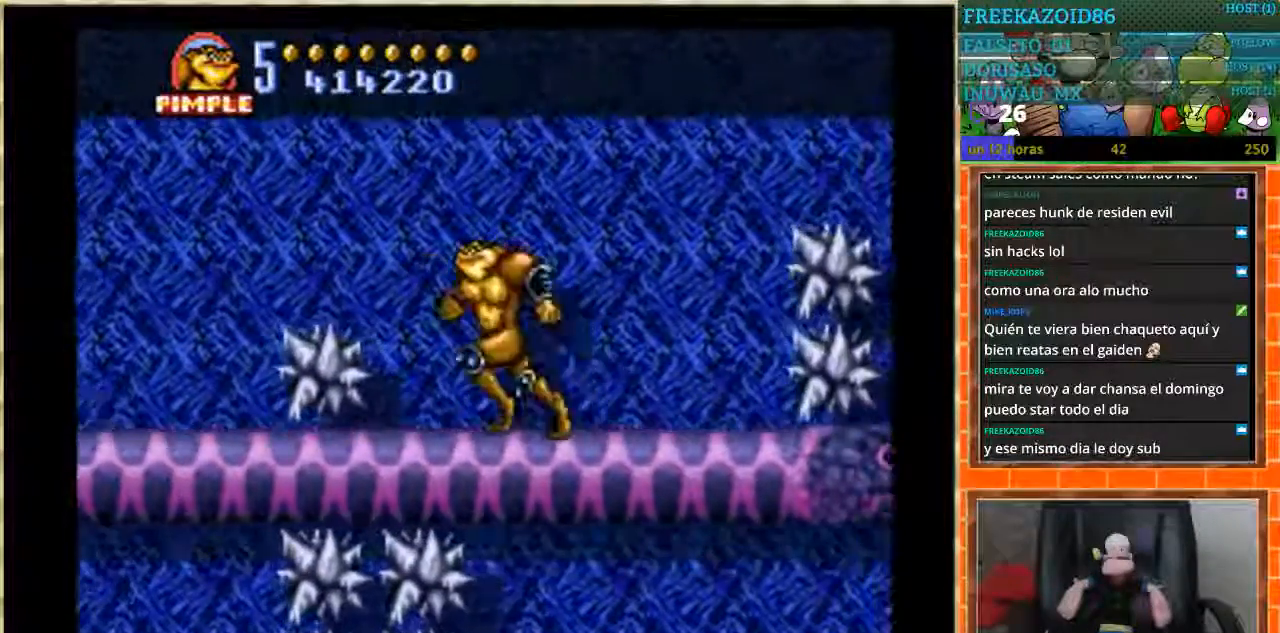
{"buttons": ["A", "DPAD_RIGHT"], "events": [[400, "DPAD_RIGHT", "down"], [467, "A", "down"]]}
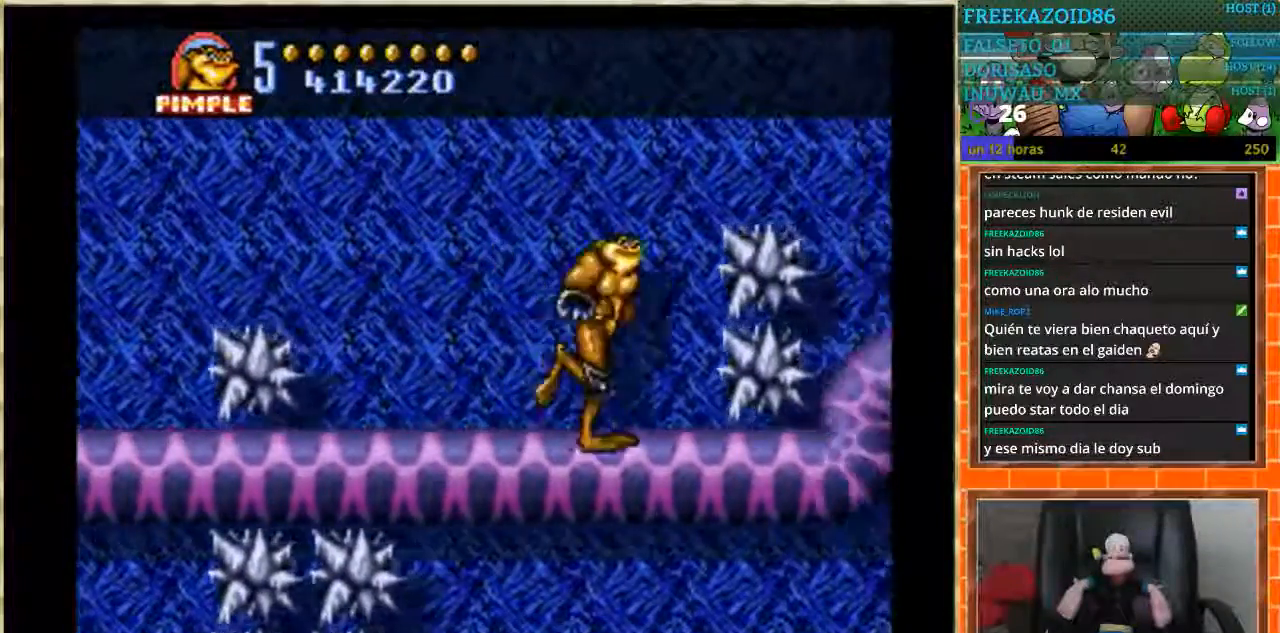
{"buttons": ["A", "DPAD_RIGHT"], "events": []}
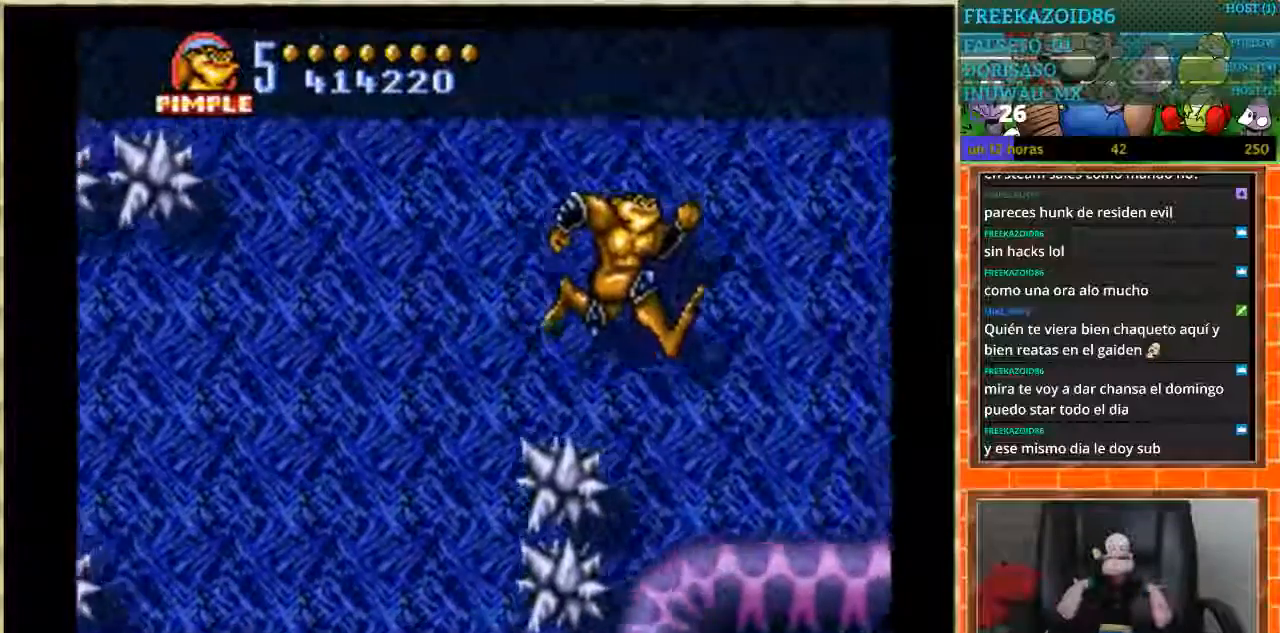
{"buttons": ["DPAD_LEFT"], "events": [[67, "A", "up"], [167, "DPAD_RIGHT", "up"], [367, "DPAD_LEFT", "down"]]}
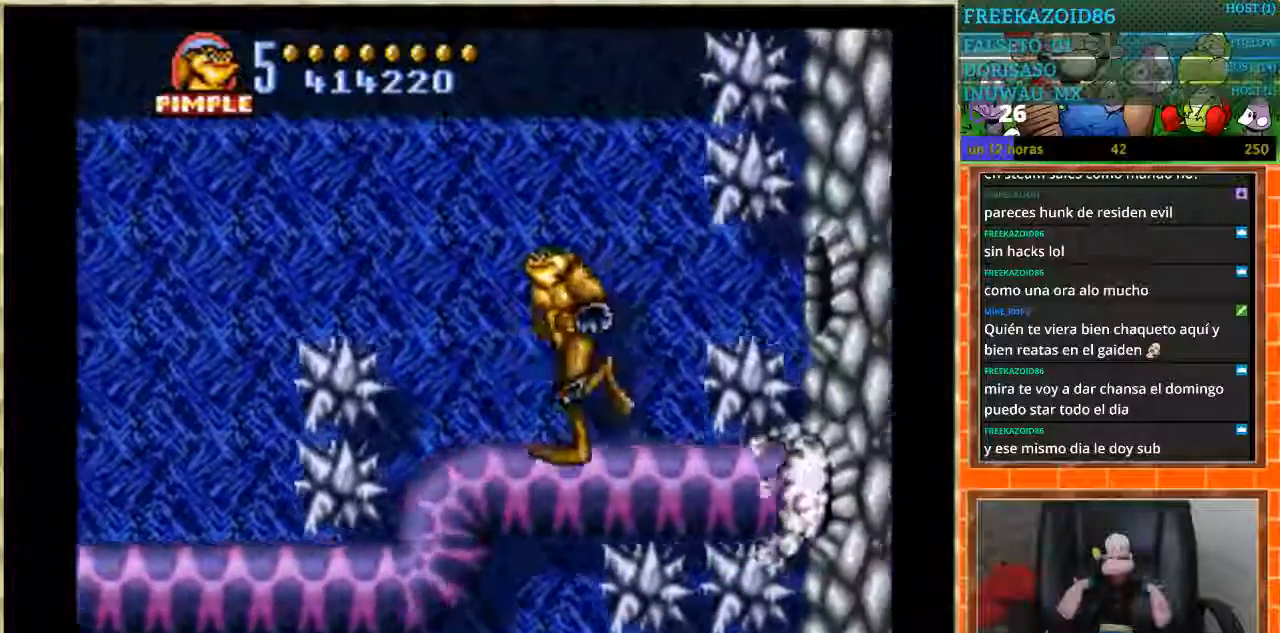
{"buttons": ["DPAD_LEFT"], "events": [[166, "DPAD_LEFT", "up"], [333, "DPAD_LEFT", "down"]]}
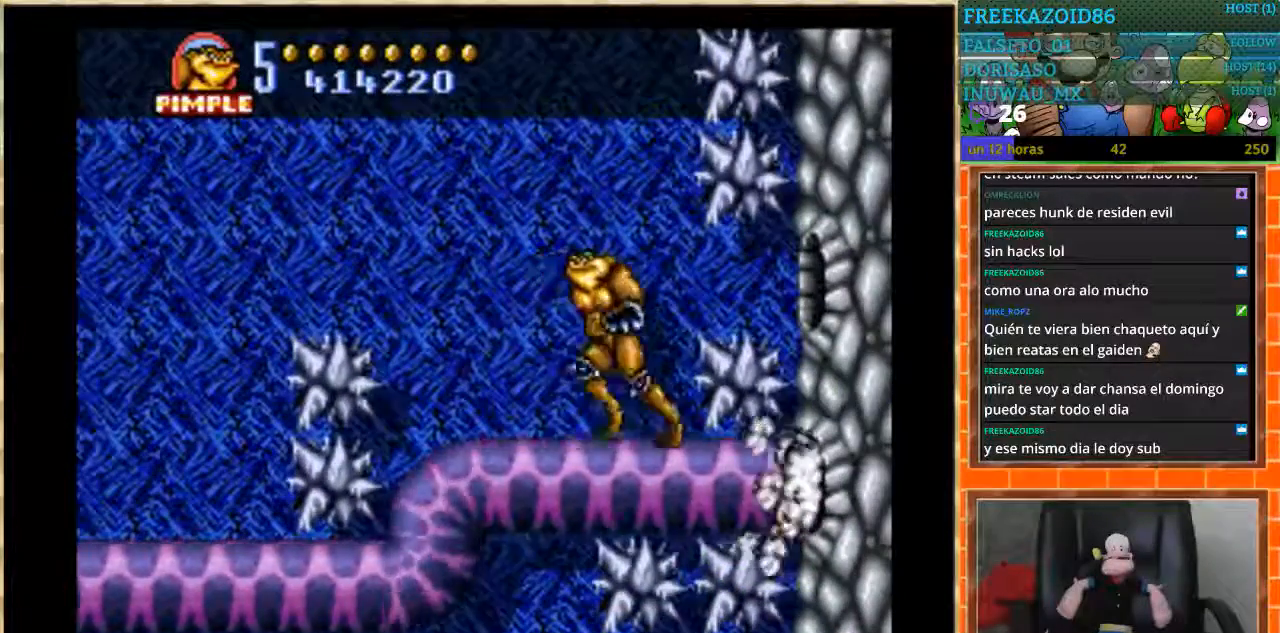
{"buttons": ["DPAD_LEFT"], "events": [[367, "DPAD_LEFT", "up"], [500, "DPAD_LEFT", "down"]]}
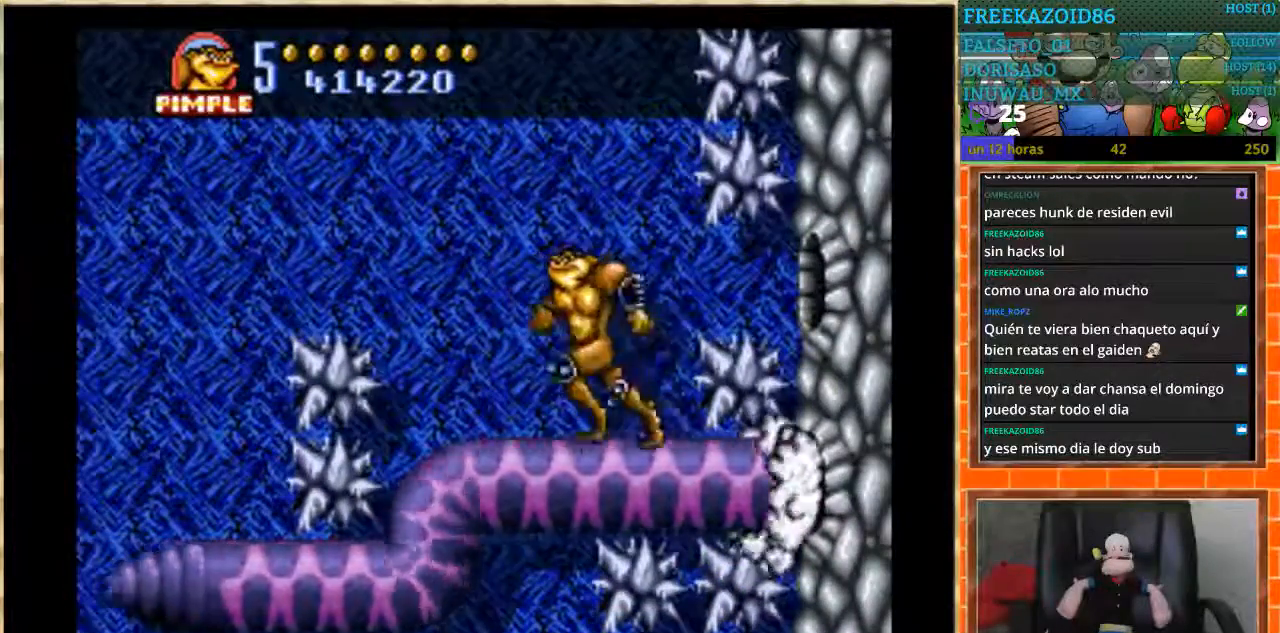
{"buttons": [], "events": [[434, "DPAD_LEFT", "up"]]}
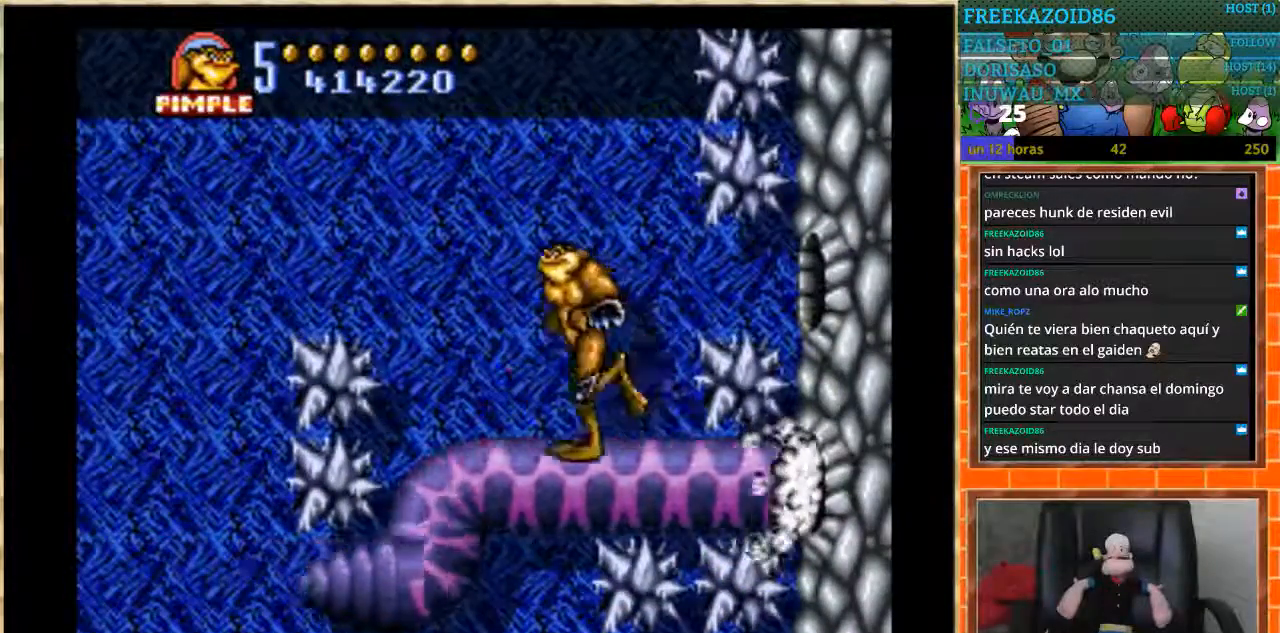
{"buttons": ["A"], "events": [[133, "DPAD_LEFT", "down"], [334, "A", "down"], [467, "DPAD_LEFT", "up"]]}
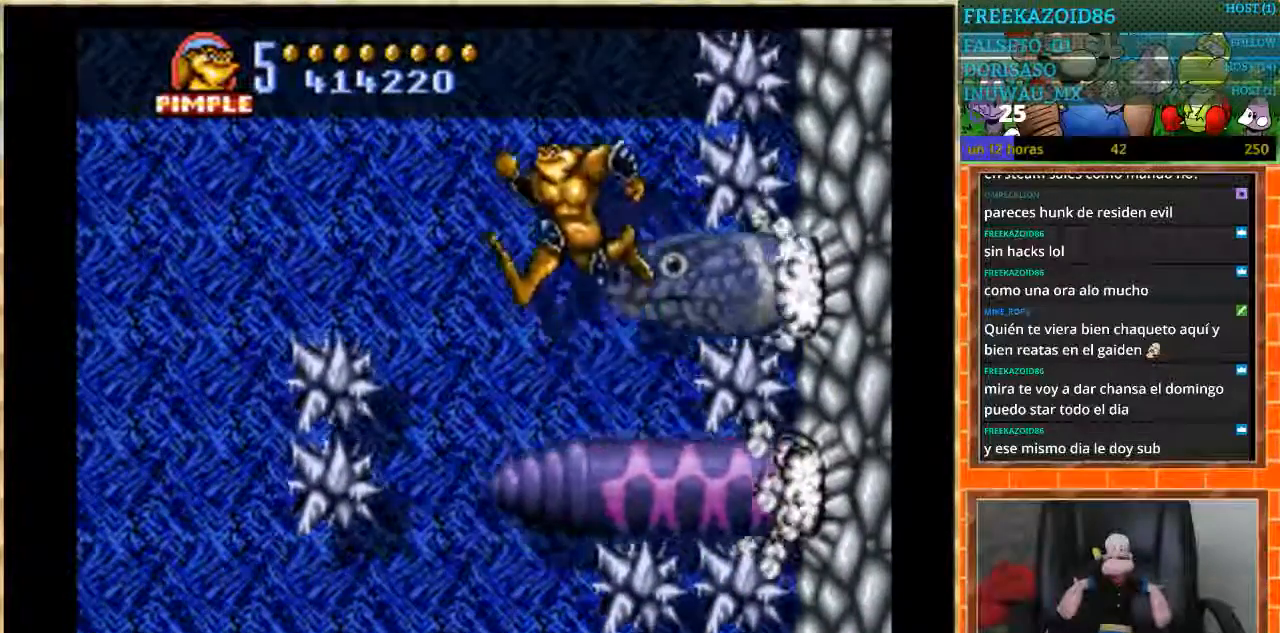
{"buttons": [], "events": [[233, "DPAD_RIGHT", "down"], [400, "DPAD_RIGHT", "up"], [467, "A", "up"]]}